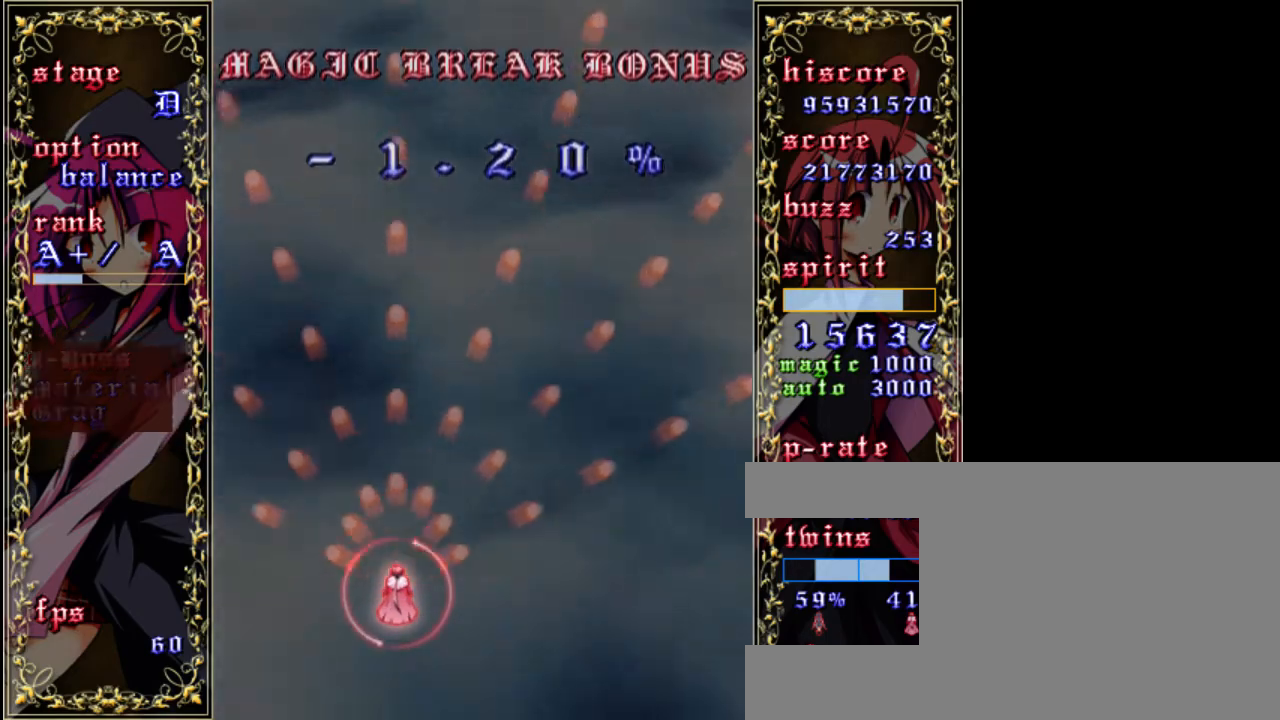
Gameplay with keyboard; each line is a JSON object with the keys held at the frame after it. "events" lists presses ("down") and releases ("up") of "a", "c", "d", "down", "left", "right", "s", "shift", "up", "x" and "z" between this image and that frame as [ms after this image, input, new state], when the widget could be followed in between. No other keys are recorded. Mouse input is not recorded.
{"keys": ["z"], "events": []}
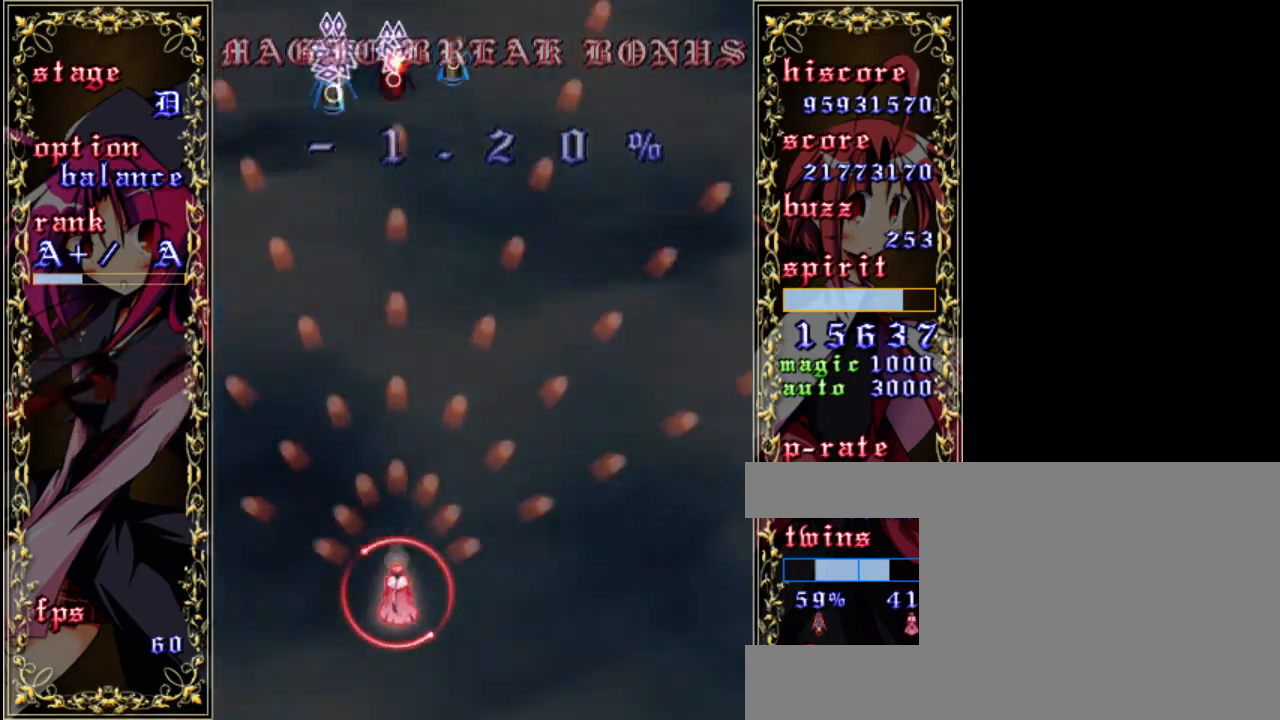
{"keys": ["shift", "z"], "events": [[483, "shift", "down"]]}
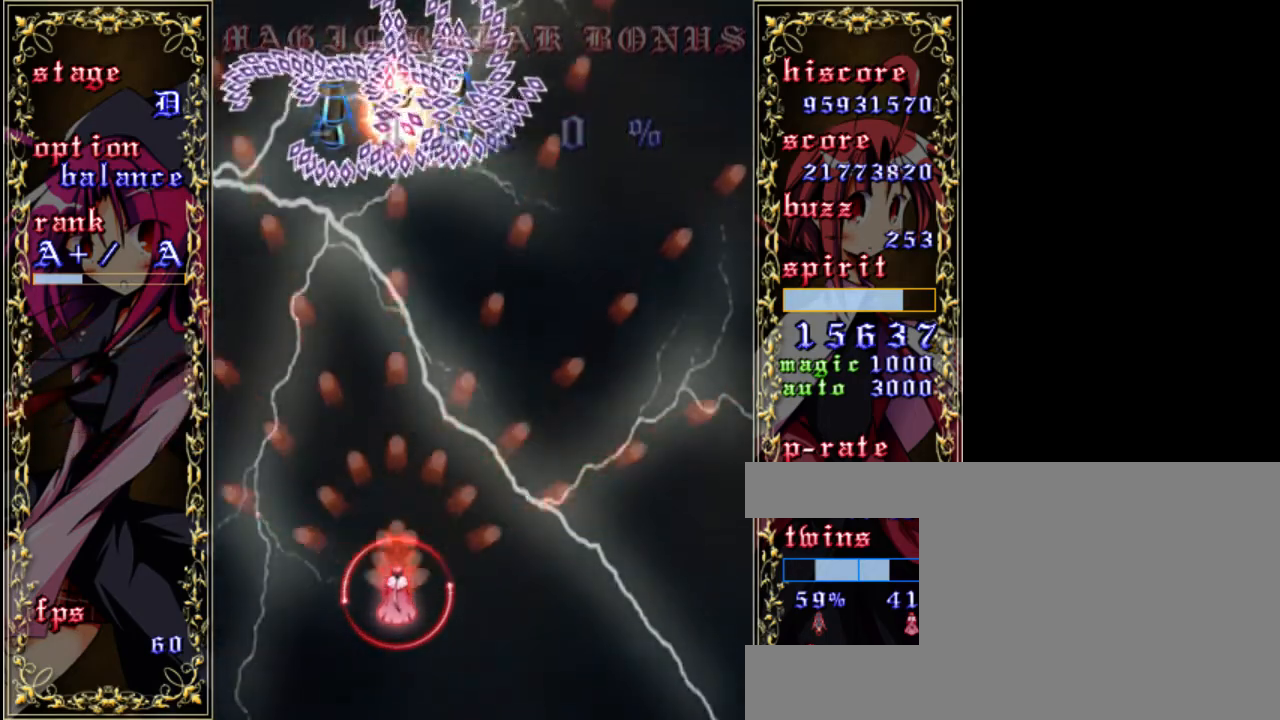
{"keys": ["right", "shift", "z"], "events": [[417, "right", "down"]]}
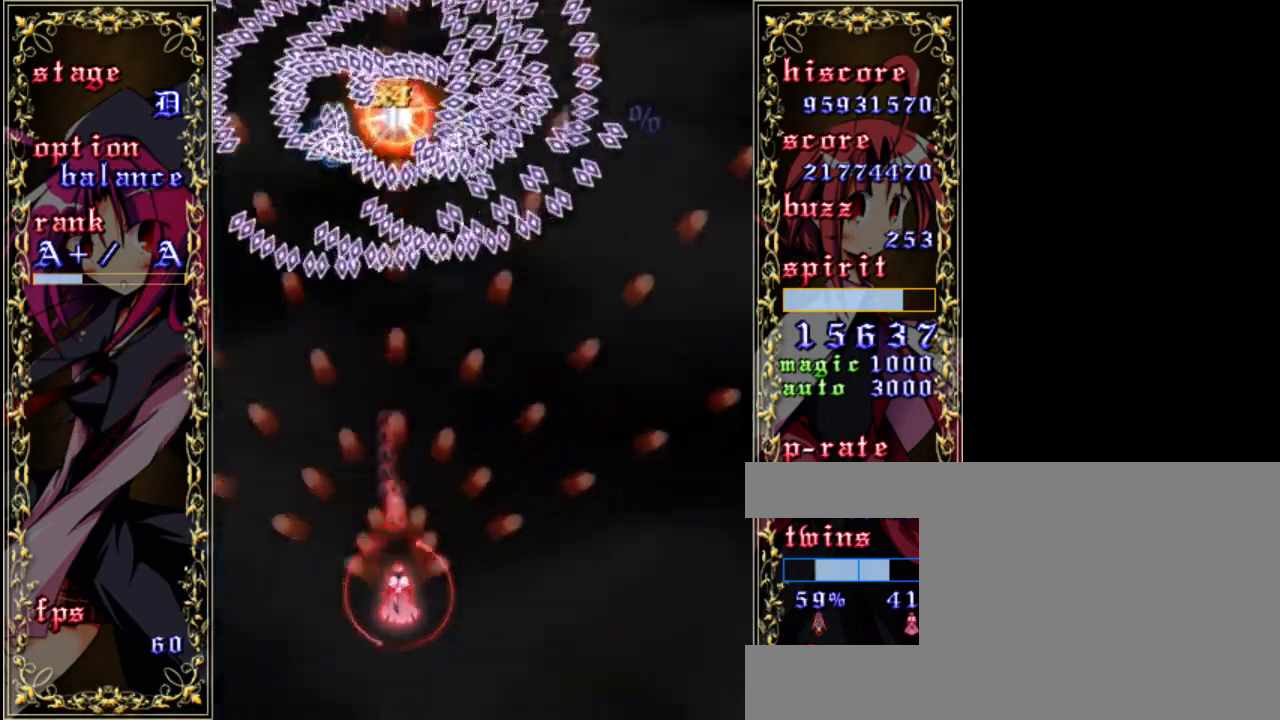
{"keys": ["down", "shift", "z"], "events": [[83, "right", "up"], [417, "down", "down"]]}
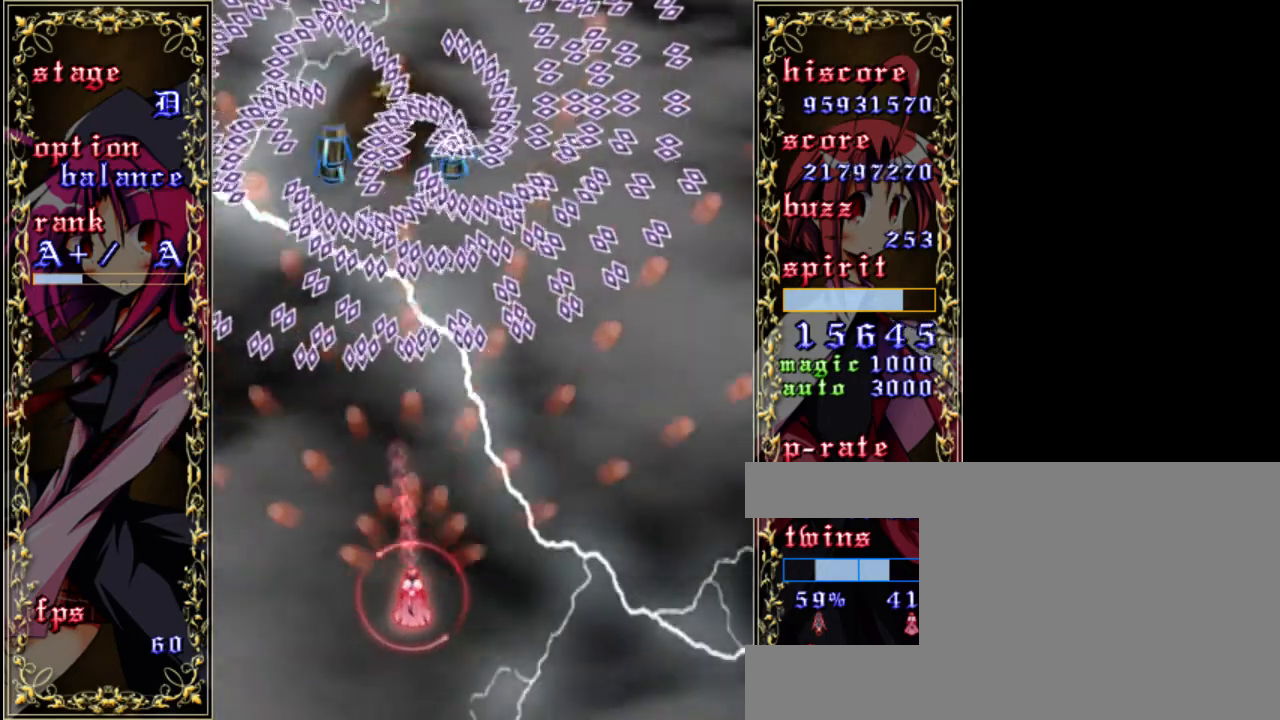
{"keys": ["shift", "z"], "events": [[150, "down", "up"], [150, "left", "down"], [283, "left", "up"]]}
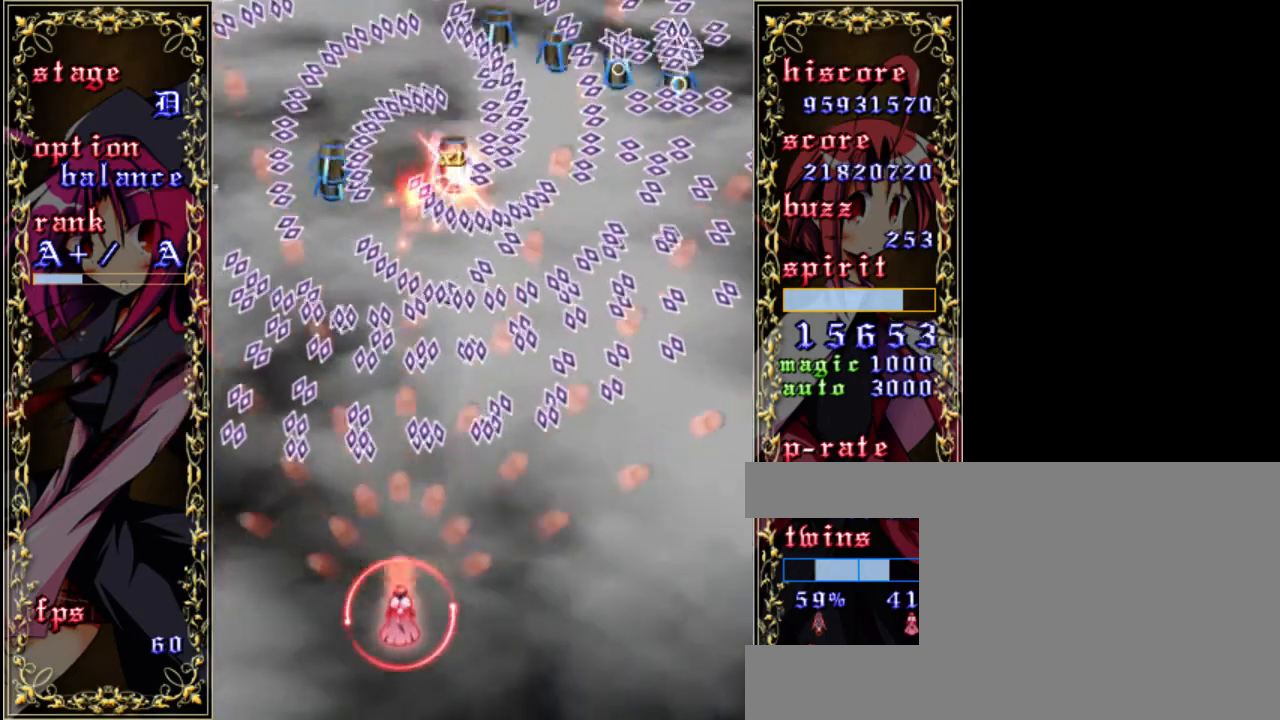
{"keys": ["down", "shift", "z"], "events": [[17, "right", "down"], [50, "down", "down"], [283, "right", "up"]]}
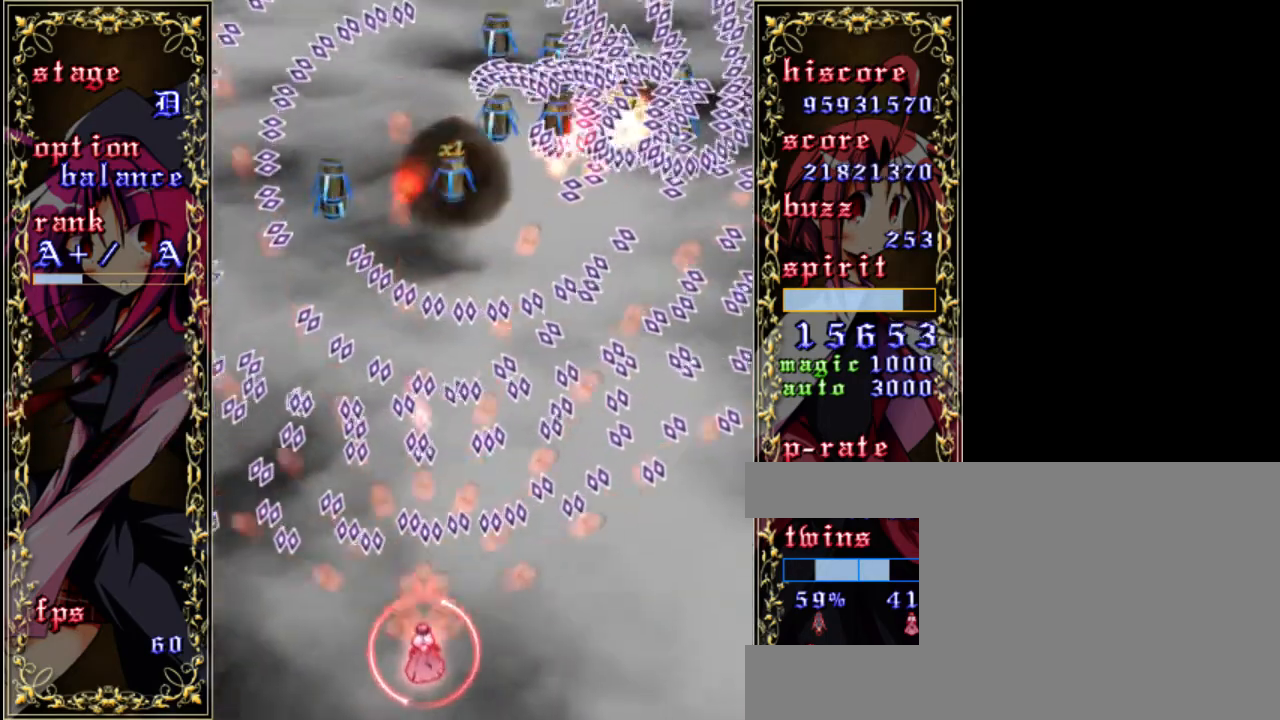
{"keys": ["shift", "z"], "events": [[350, "down", "up"]]}
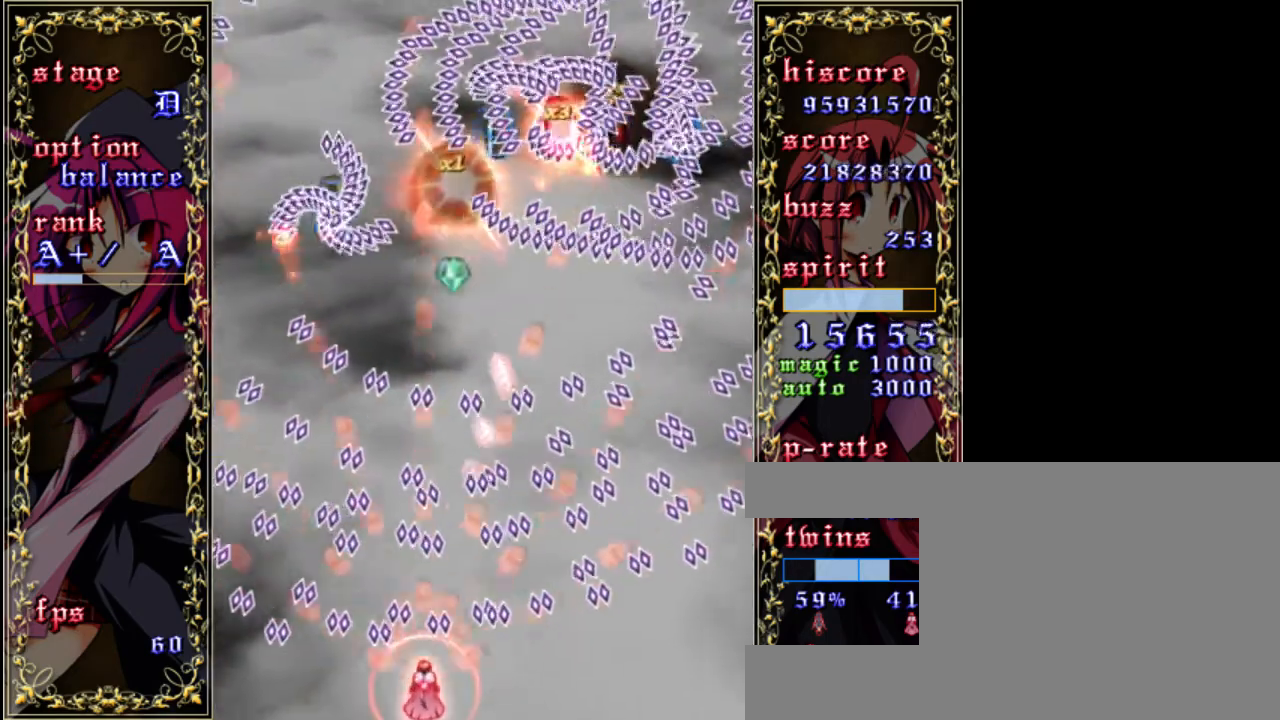
{"keys": ["shift", "z"], "events": []}
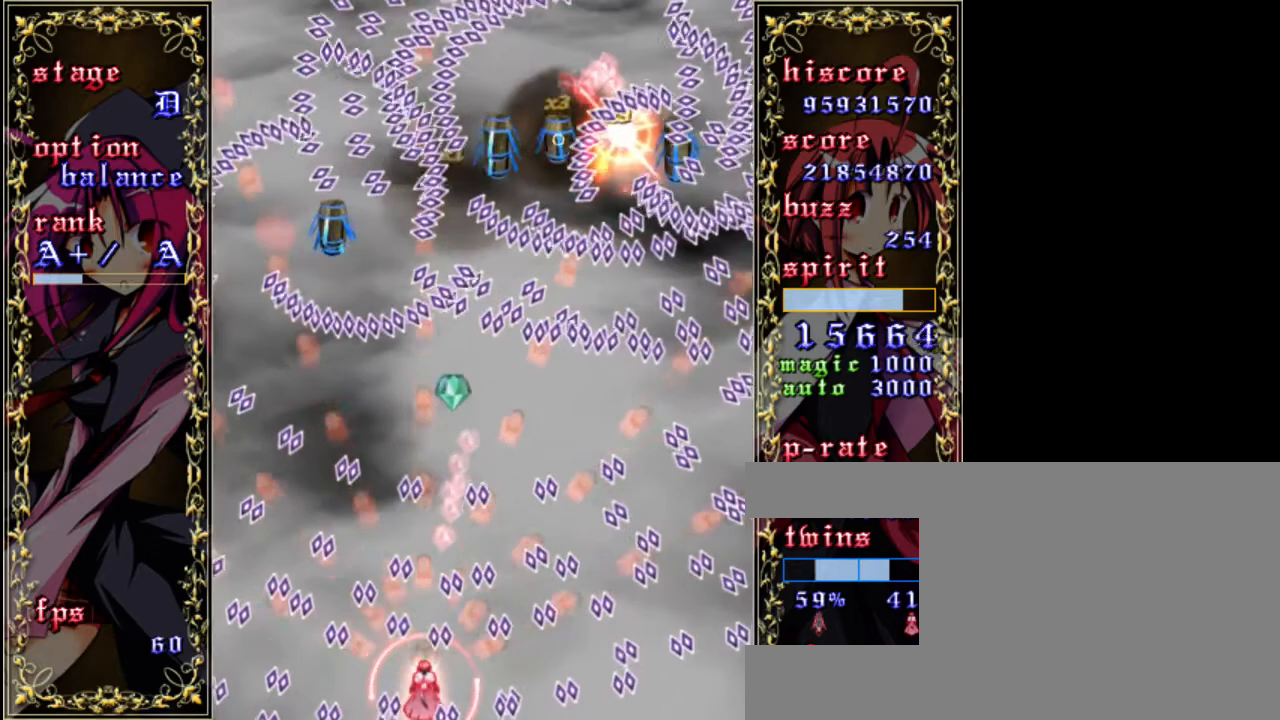
{"keys": ["right", "shift", "up", "z"], "events": [[150, "up", "down"], [483, "right", "down"]]}
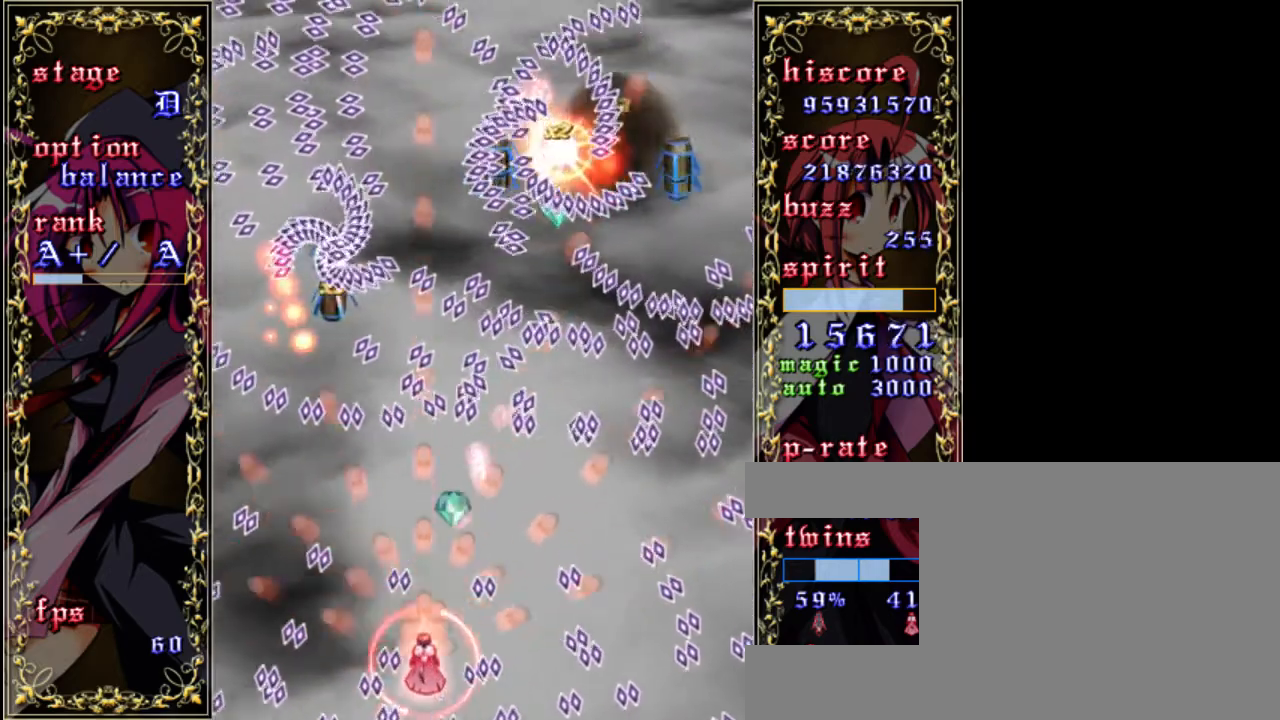
{"keys": ["left", "z"], "events": [[117, "right", "up"], [317, "up", "up"], [417, "shift", "up"], [450, "left", "down"]]}
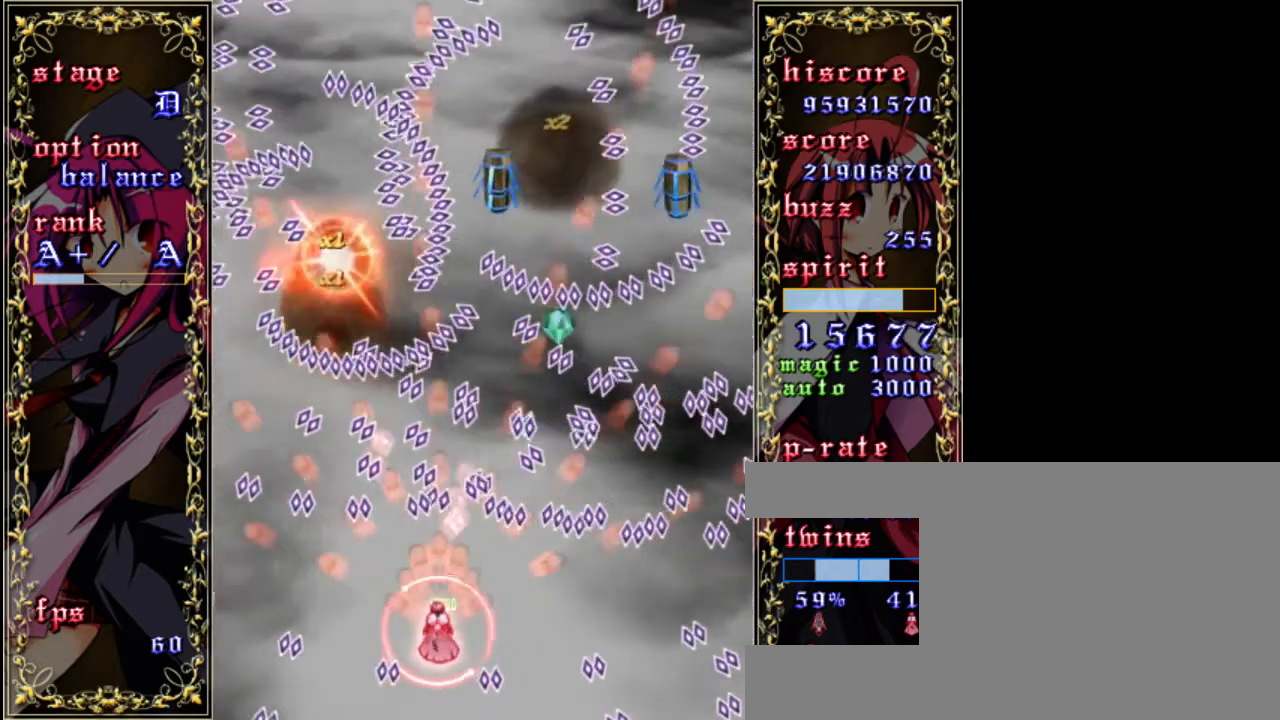
{"keys": ["down", "shift", "z"], "events": [[50, "left", "up"], [83, "shift", "down"], [217, "down", "down"]]}
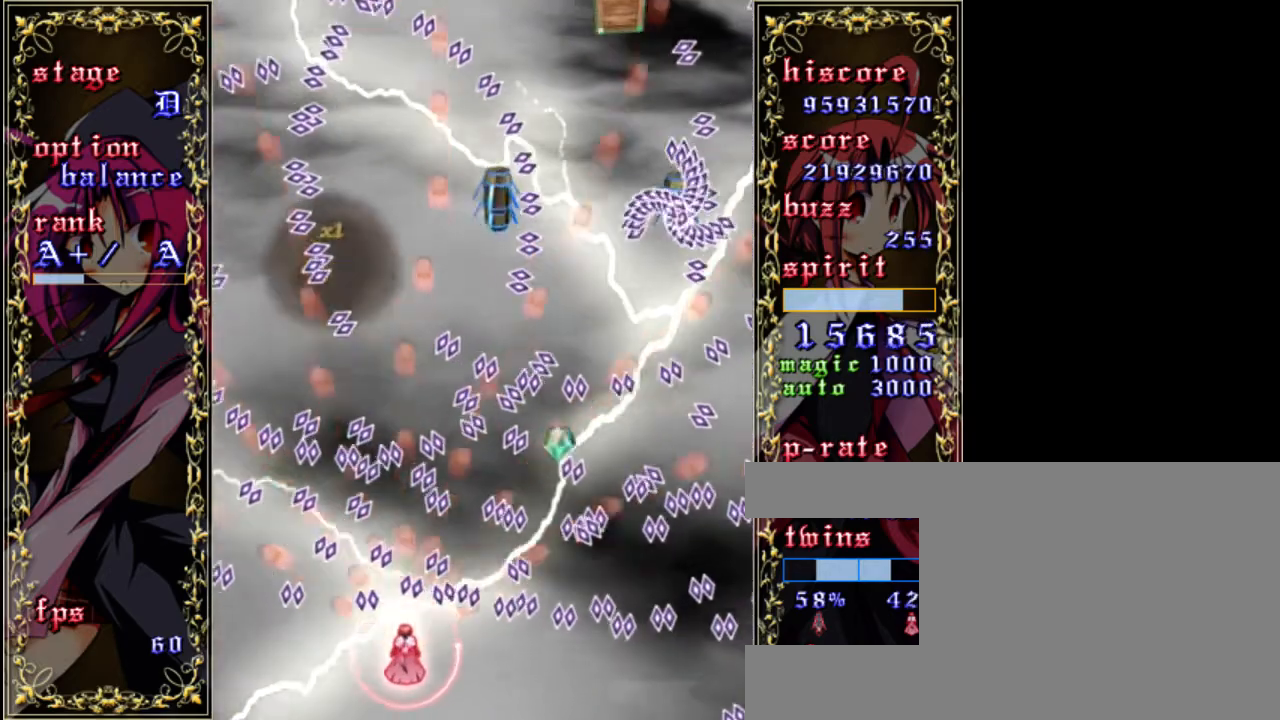
{"keys": ["shift", "z"], "events": [[50, "right", "down"], [167, "right", "up"], [333, "down", "up"]]}
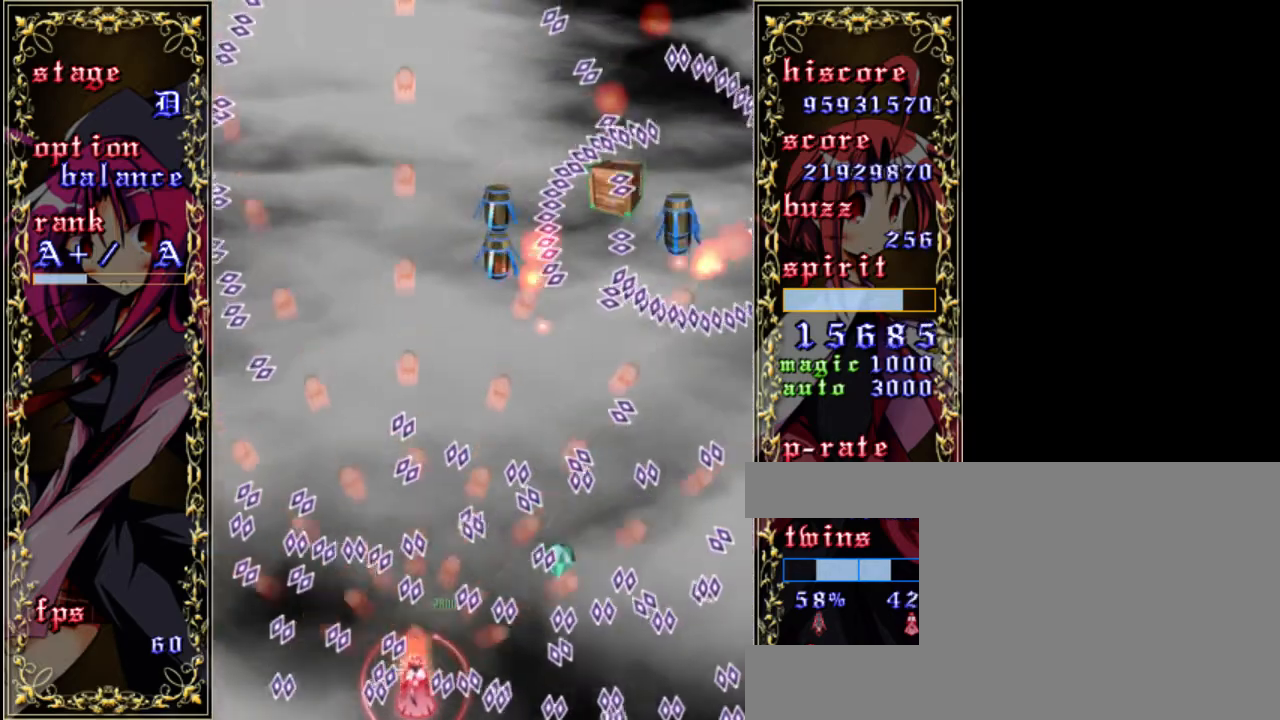
{"keys": ["left", "shift", "z"], "events": [[433, "left", "down"]]}
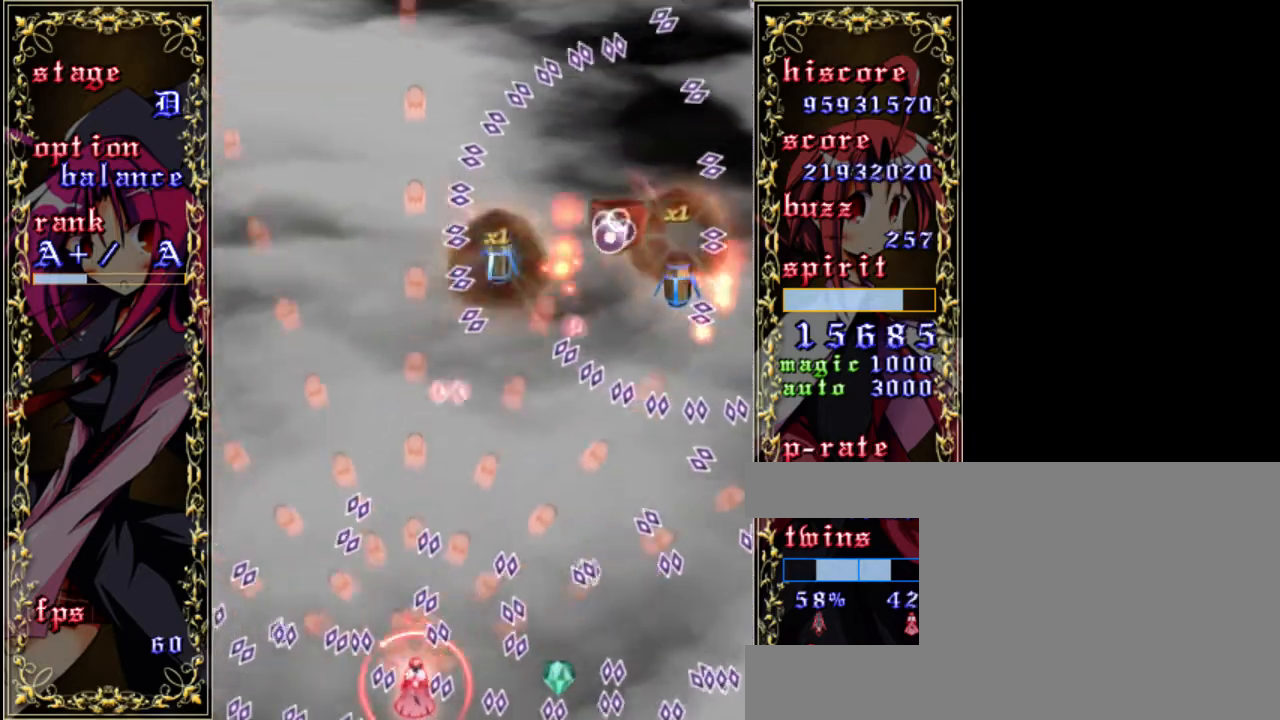
{"keys": ["right", "shift", "up", "z"], "events": [[67, "left", "up"], [167, "down", "down"], [167, "right", "down"], [300, "right", "up"], [333, "down", "up"], [500, "right", "down"], [500, "up", "down"]]}
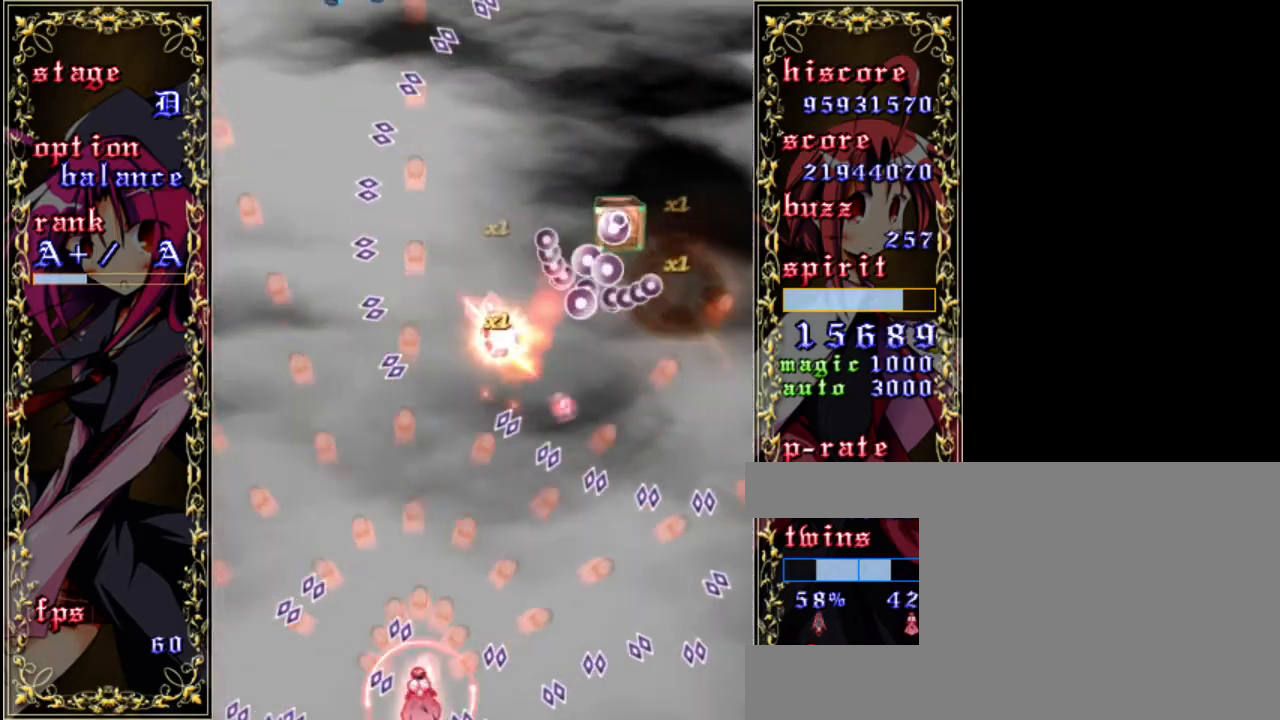
{"keys": ["shift", "z"], "events": [[133, "shift", "up"], [300, "up", "up"], [400, "right", "up"], [433, "shift", "down"]]}
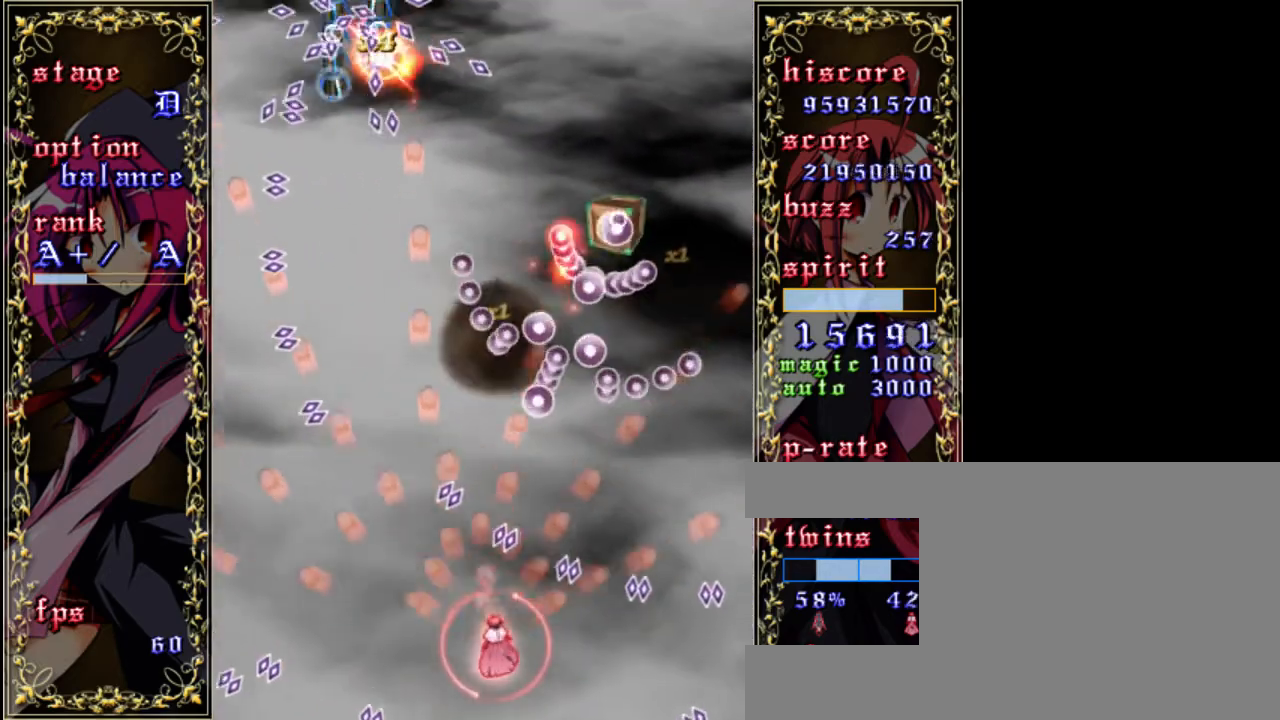
{"keys": ["right", "z"], "events": [[133, "up", "down"], [300, "right", "down"], [300, "shift", "up"], [400, "up", "up"]]}
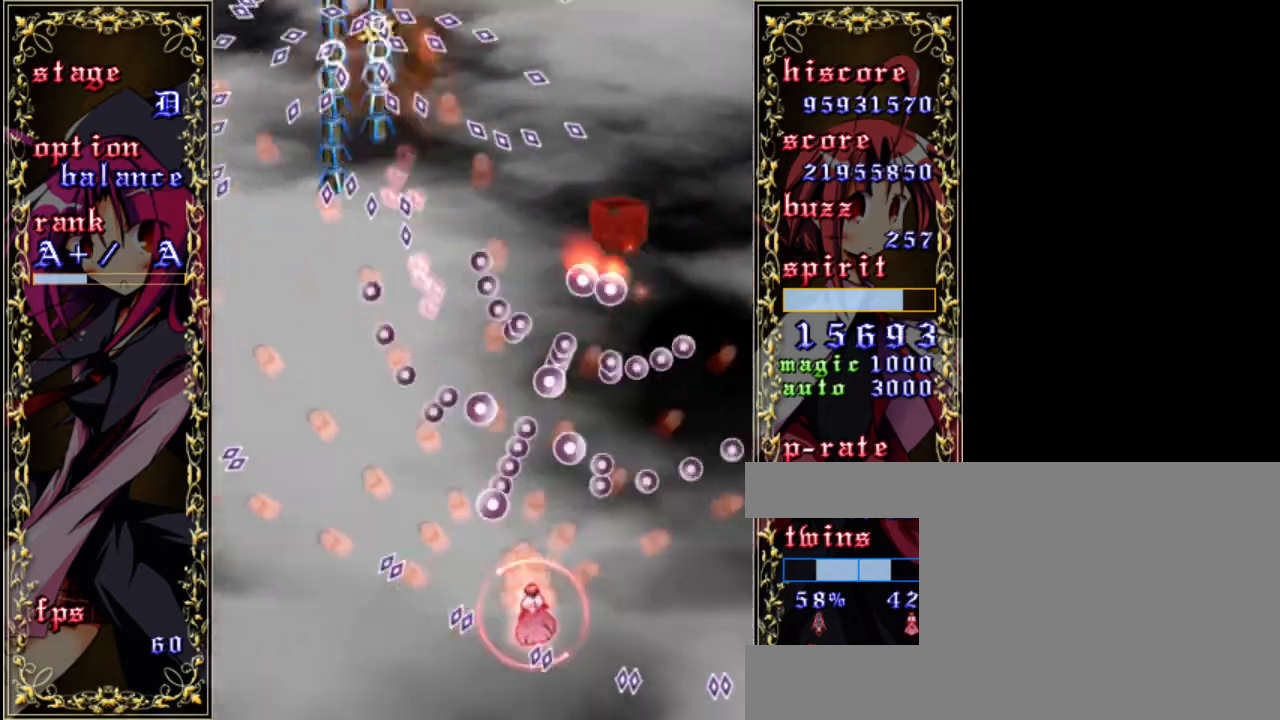
{"keys": ["z"], "events": [[133, "down", "down"], [300, "right", "up"], [333, "a", "down"], [400, "down", "up"], [467, "a", "up"]]}
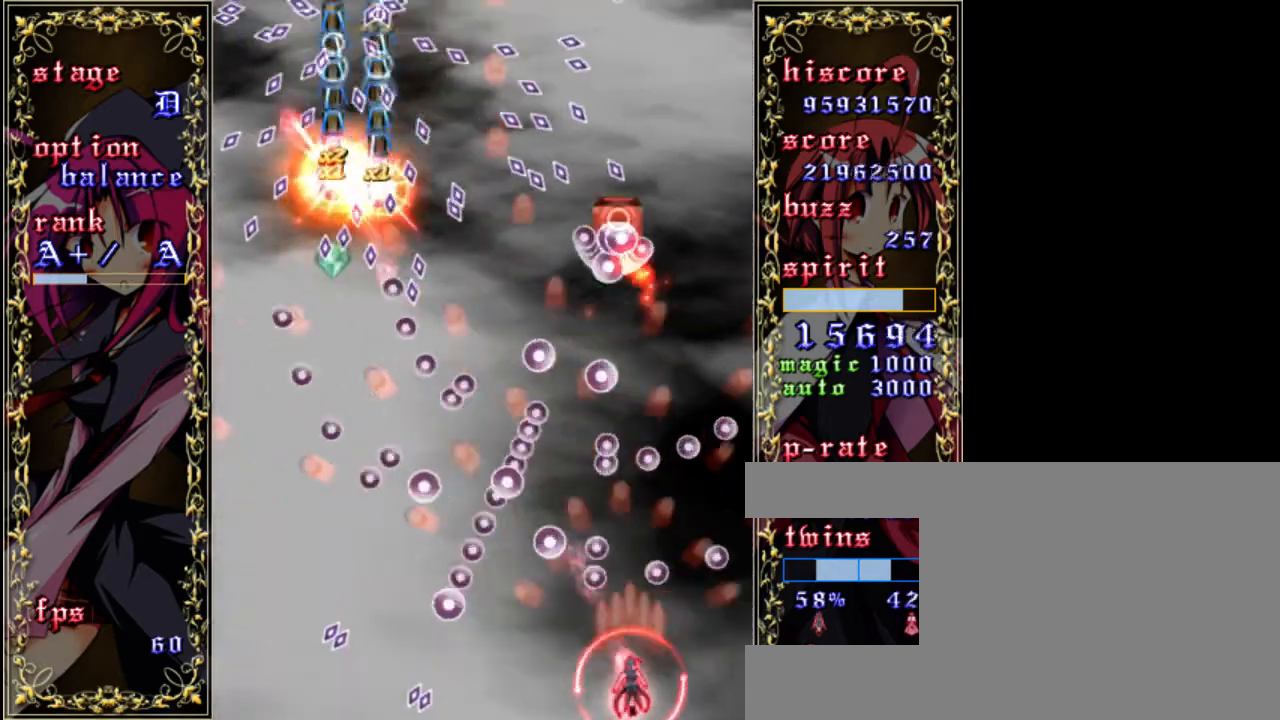
{"keys": ["z"], "events": []}
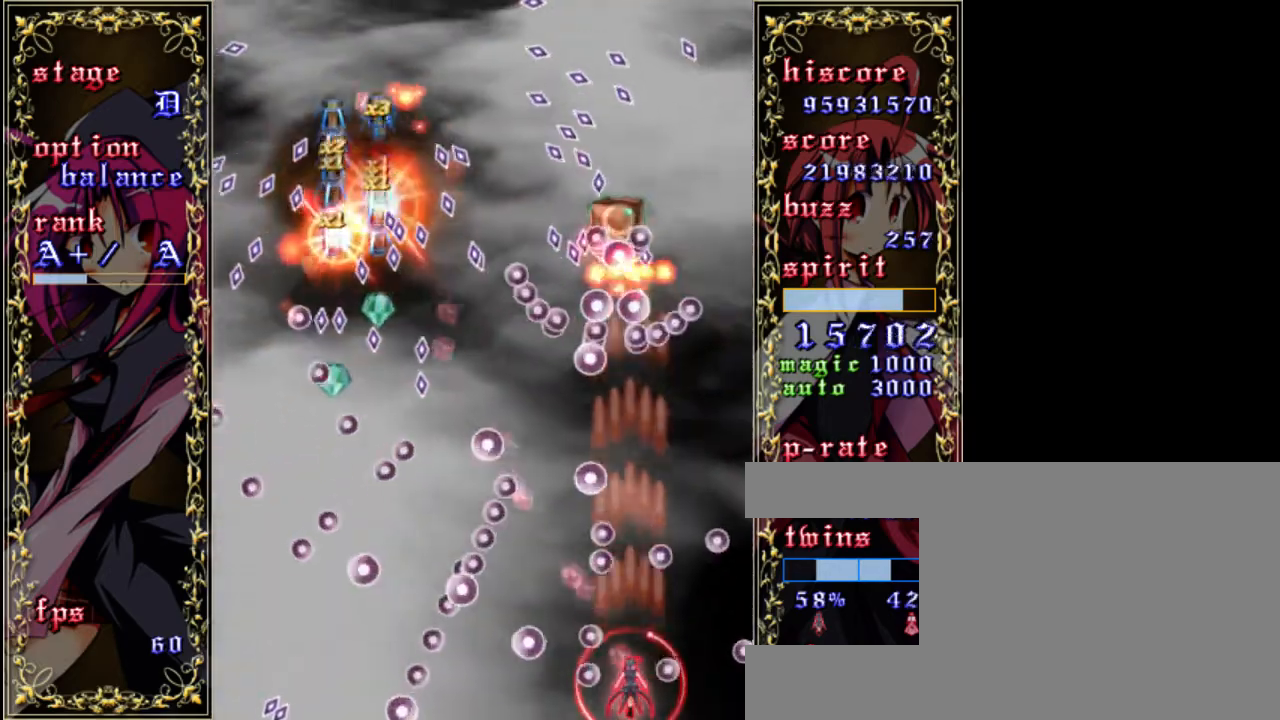
{"keys": ["shift", "z"], "events": [[67, "a", "down"], [133, "up", "down"], [200, "a", "up"], [400, "up", "up"], [500, "shift", "down"]]}
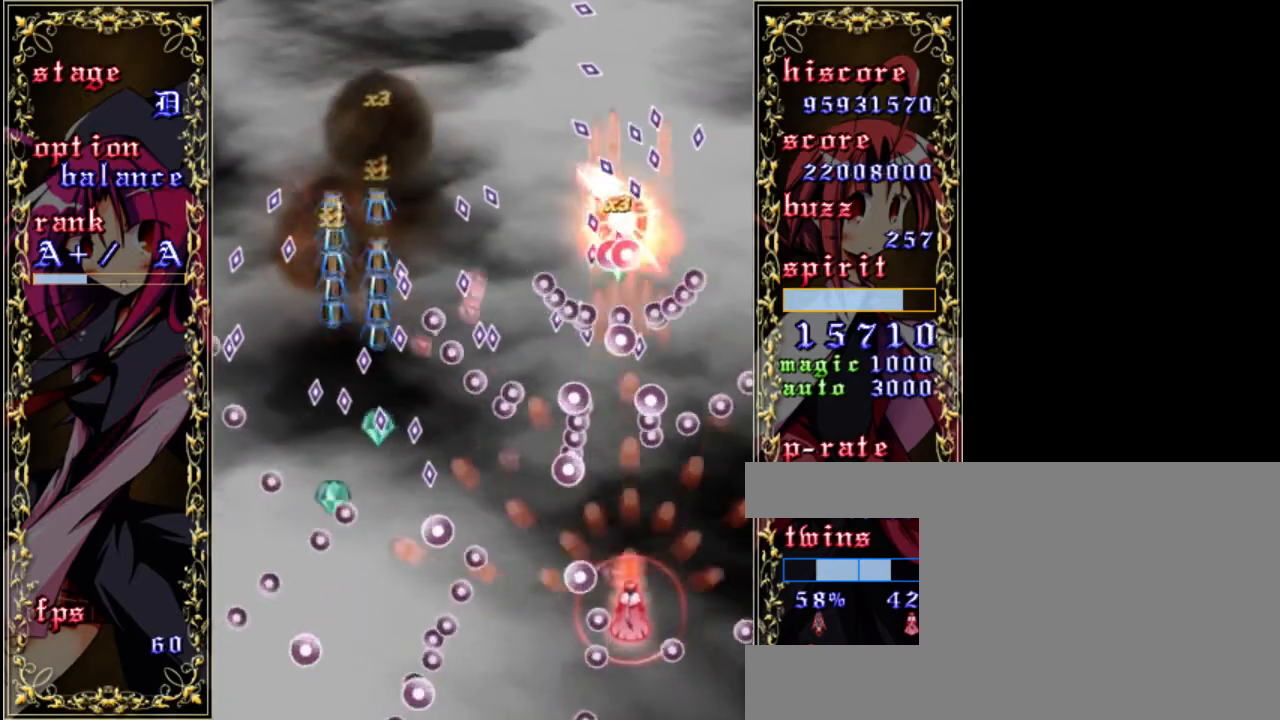
{"keys": ["down", "left", "shift", "z"], "events": [[300, "left", "down"], [400, "down", "down"]]}
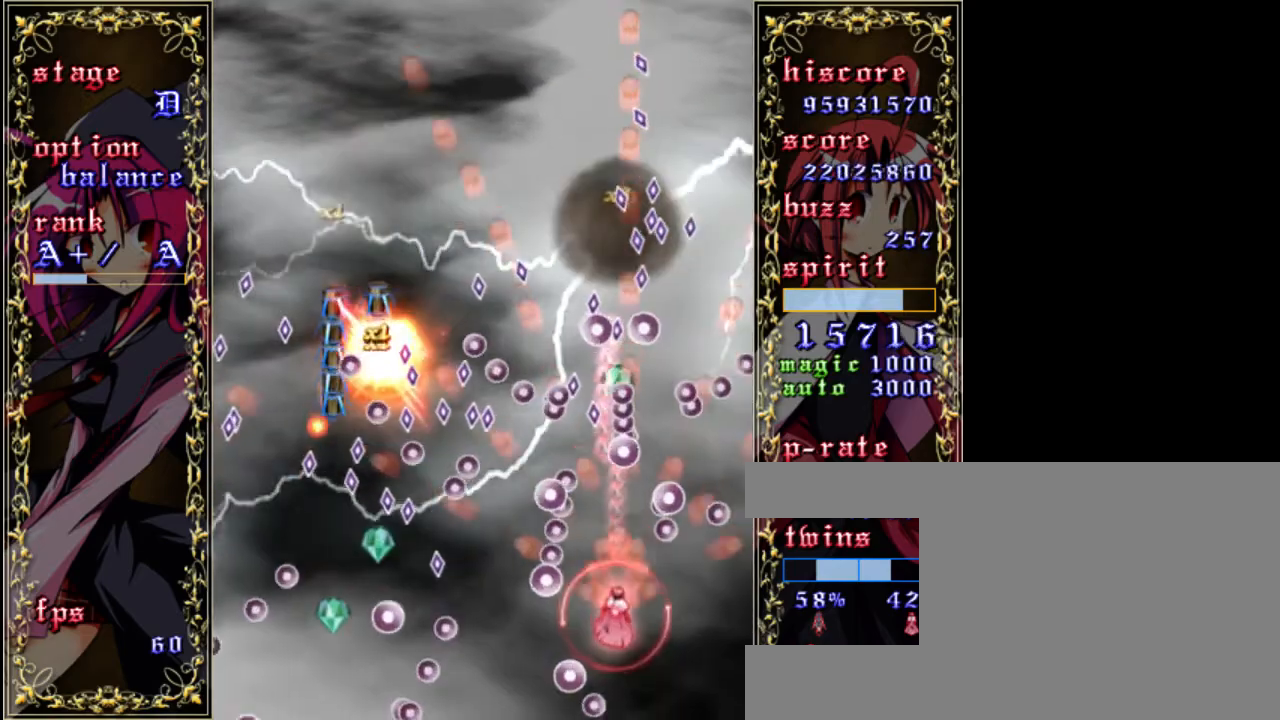
{"keys": ["shift", "z"], "events": [[100, "down", "up"], [100, "left", "up"], [233, "left", "down"], [433, "left", "up"]]}
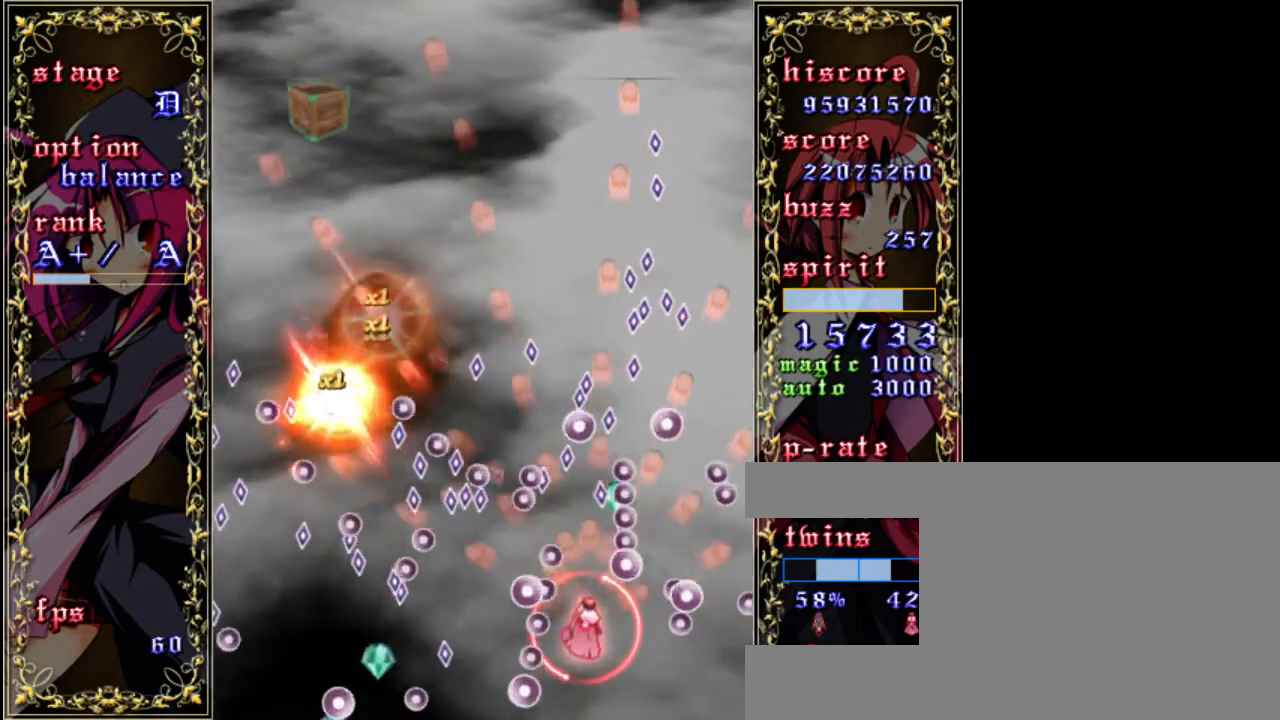
{"keys": ["down", "left", "shift", "z"], "events": [[233, "left", "down"], [367, "down", "down"]]}
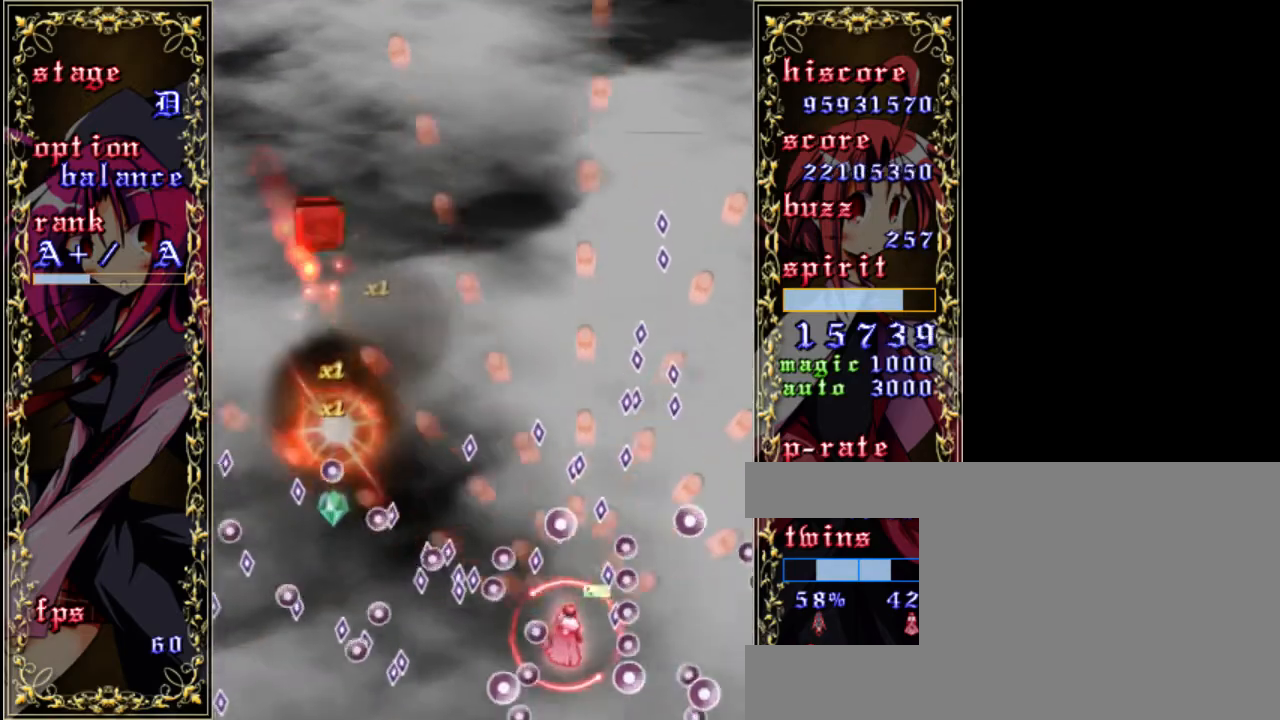
{"keys": ["shift", "z"], "events": [[33, "down", "up"], [33, "left", "up"]]}
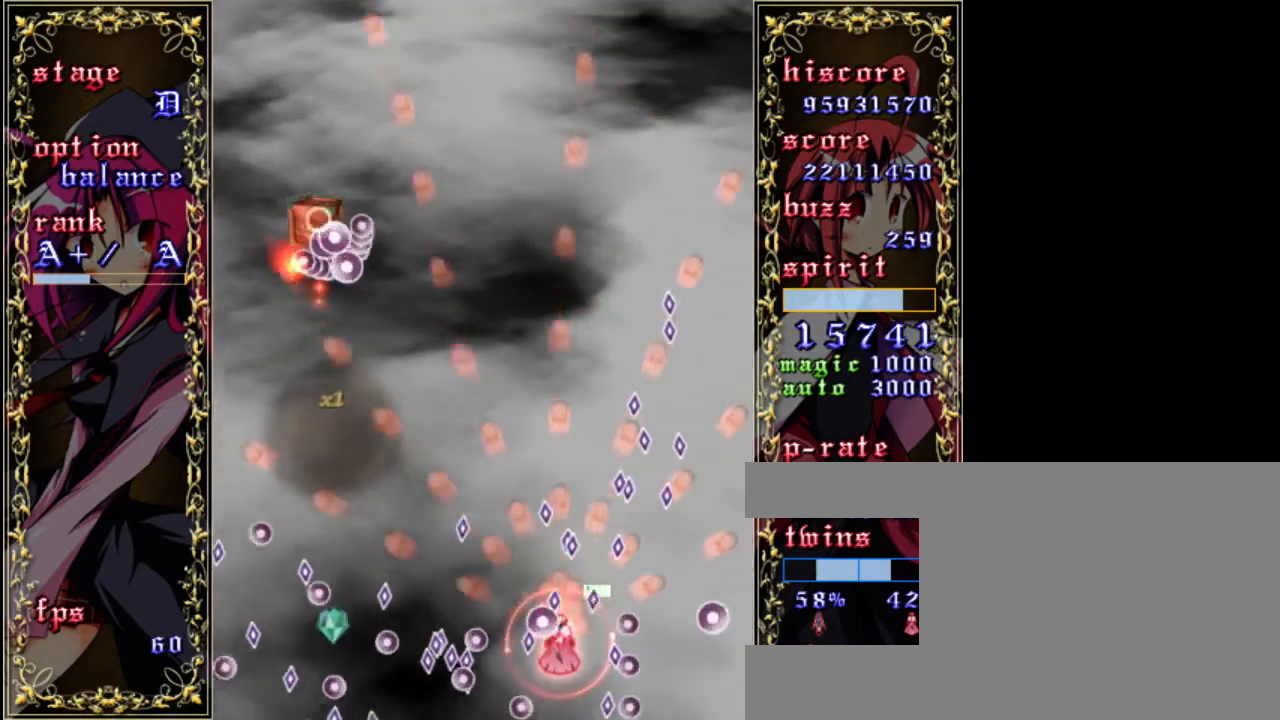
{"keys": ["left", "z"], "events": [[400, "left", "down"], [500, "shift", "up"]]}
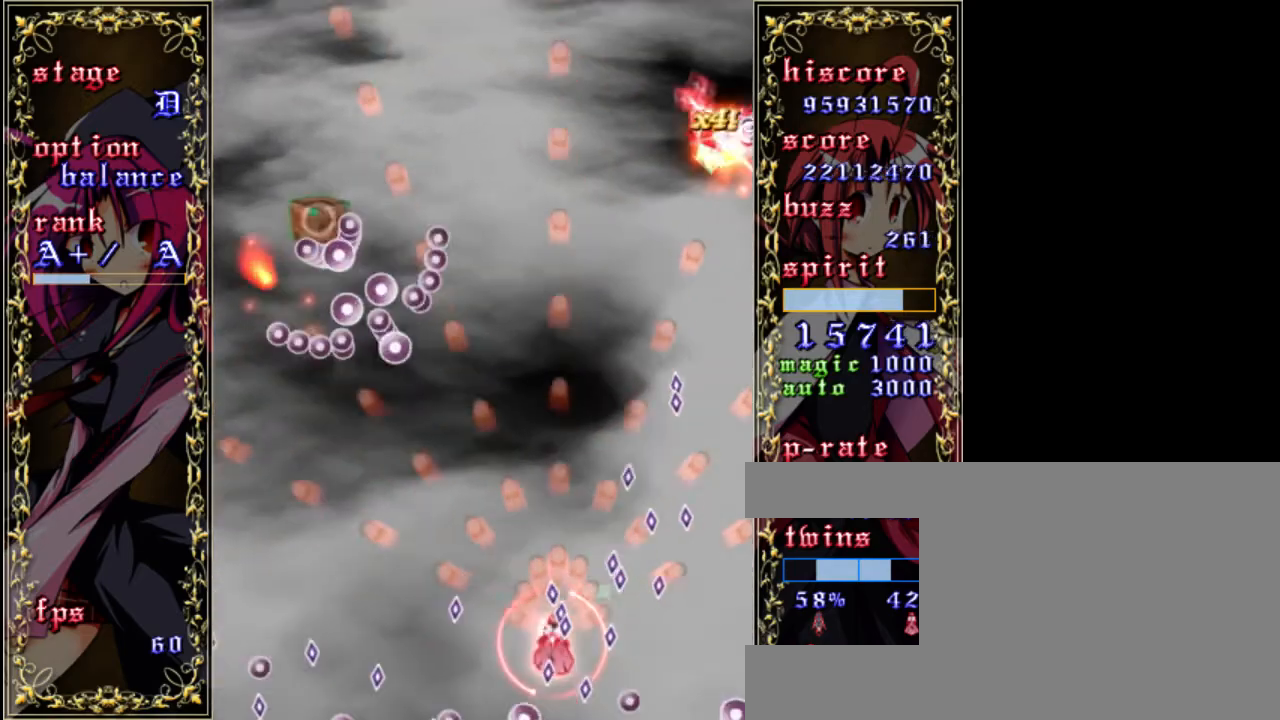
{"keys": ["z"], "events": [[167, "left", "up"]]}
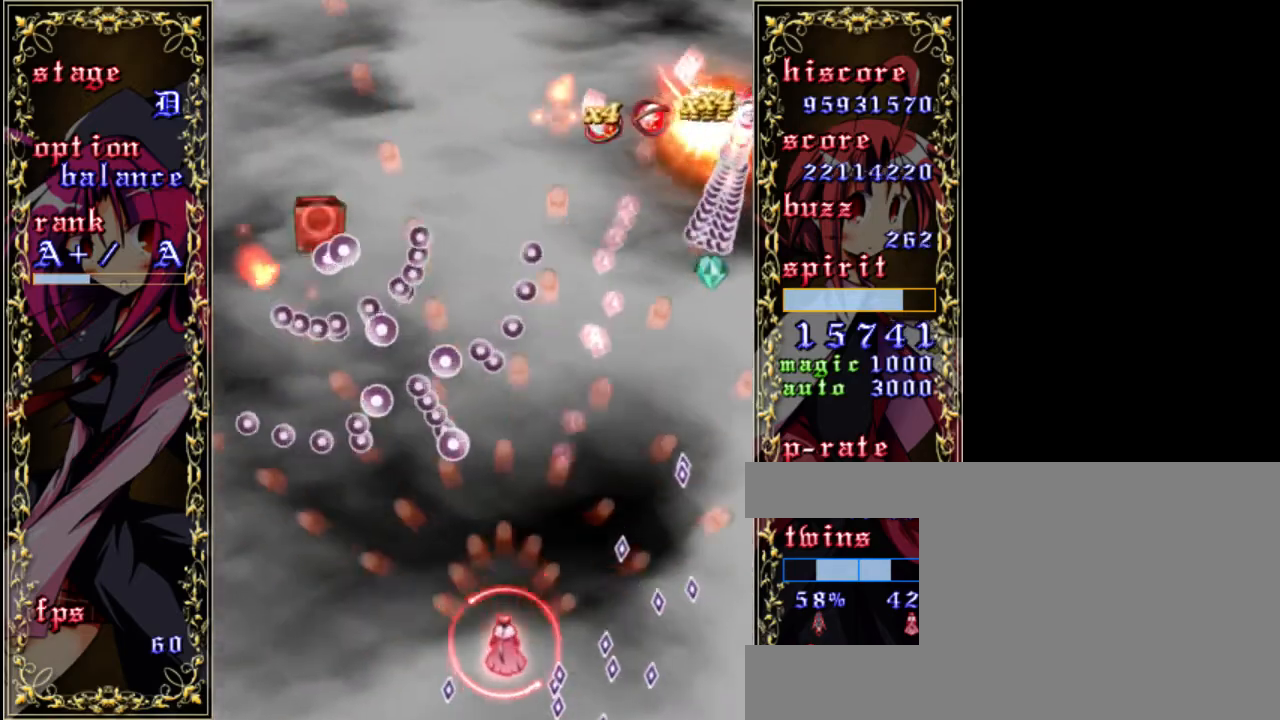
{"keys": ["left", "z"], "events": [[33, "left", "down"]]}
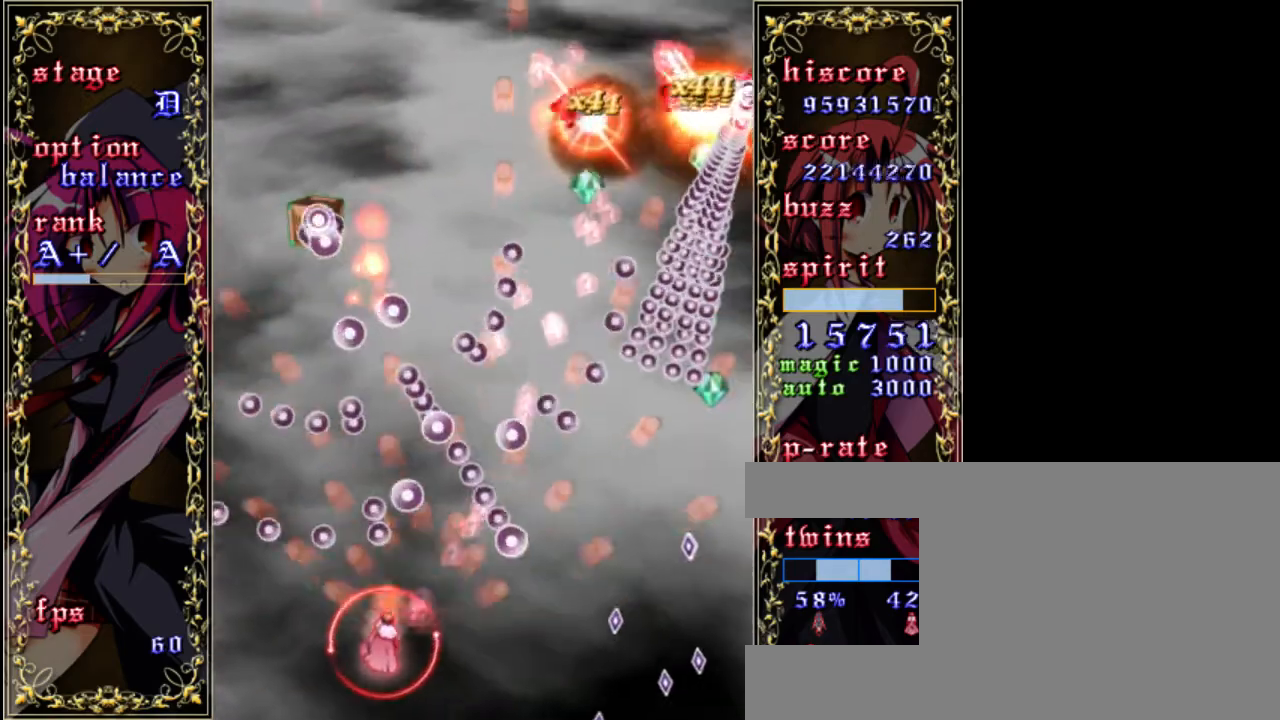
{"keys": ["z"], "events": [[67, "left", "up"], [100, "a", "down"], [200, "a", "up"]]}
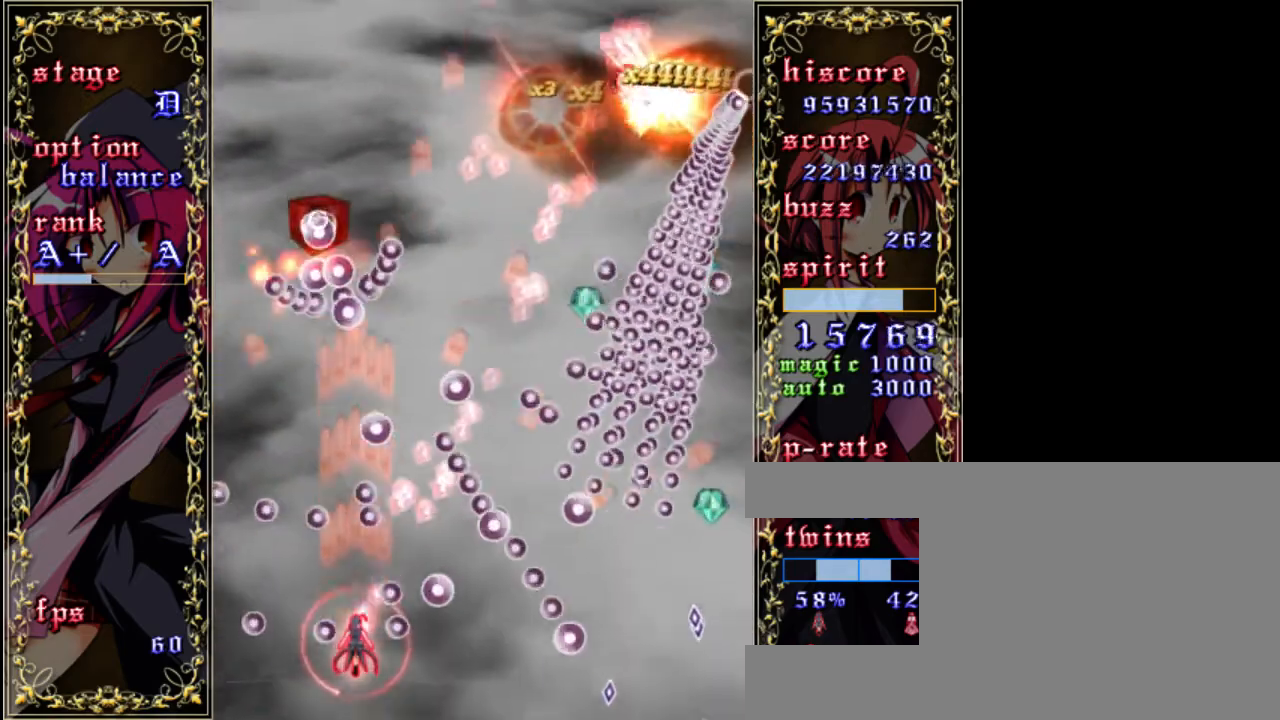
{"keys": ["left", "z"], "events": [[217, "up", "down"], [450, "up", "up"], [500, "left", "down"]]}
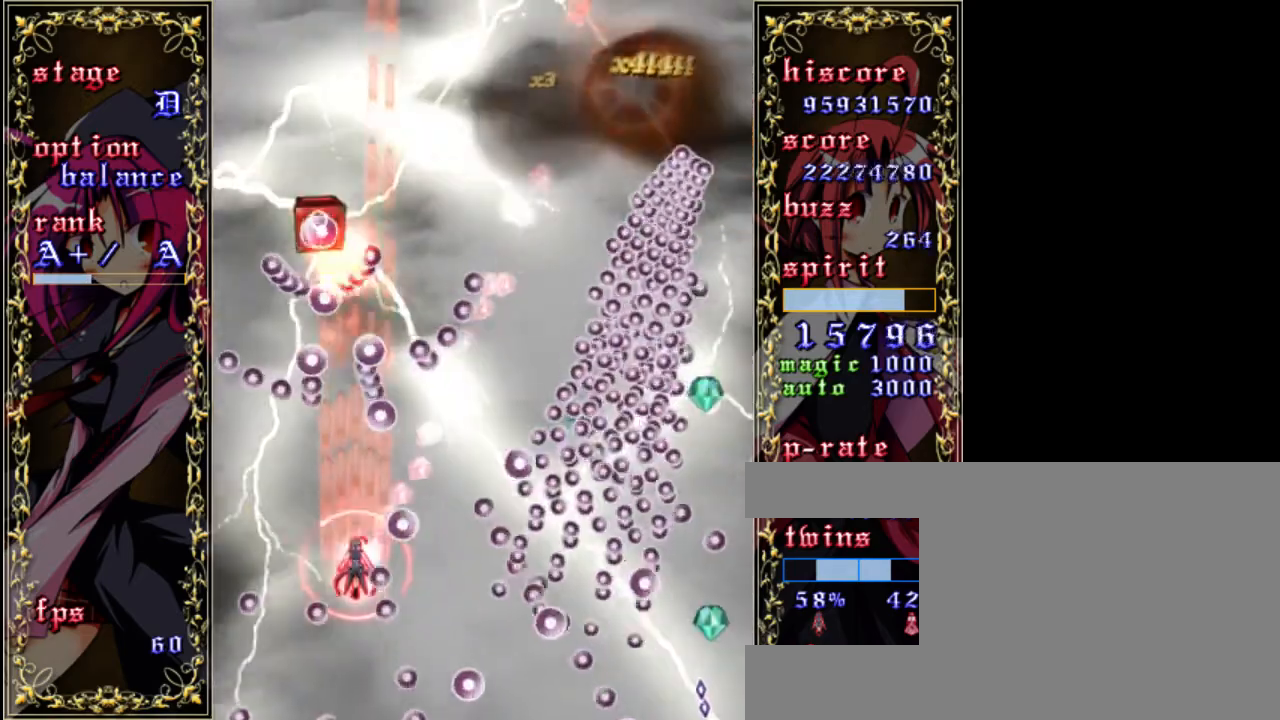
{"keys": ["down", "left", "z"], "events": [[100, "left", "up"], [267, "a", "down"], [400, "a", "up"], [400, "left", "down"], [433, "down", "down"]]}